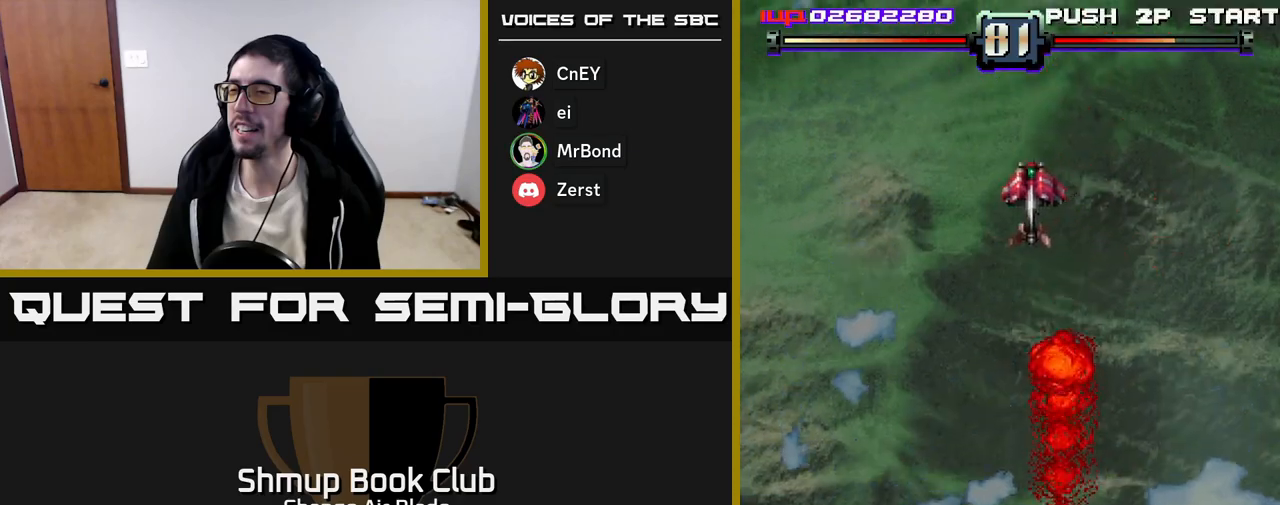
Gameplay with a controller (Xbox layout); each line is a JSON object with the inputs held at the frame after it. "events" lists button and stick changes between this image and that frame as [ms after this image, input, new state], when the widget could be followed in between.
{"buttons": ["A", "DPAD_RIGHT"], "left_stick": "center", "right_stick": "center", "events": [[83, "DPAD_DOWN", "up"]]}
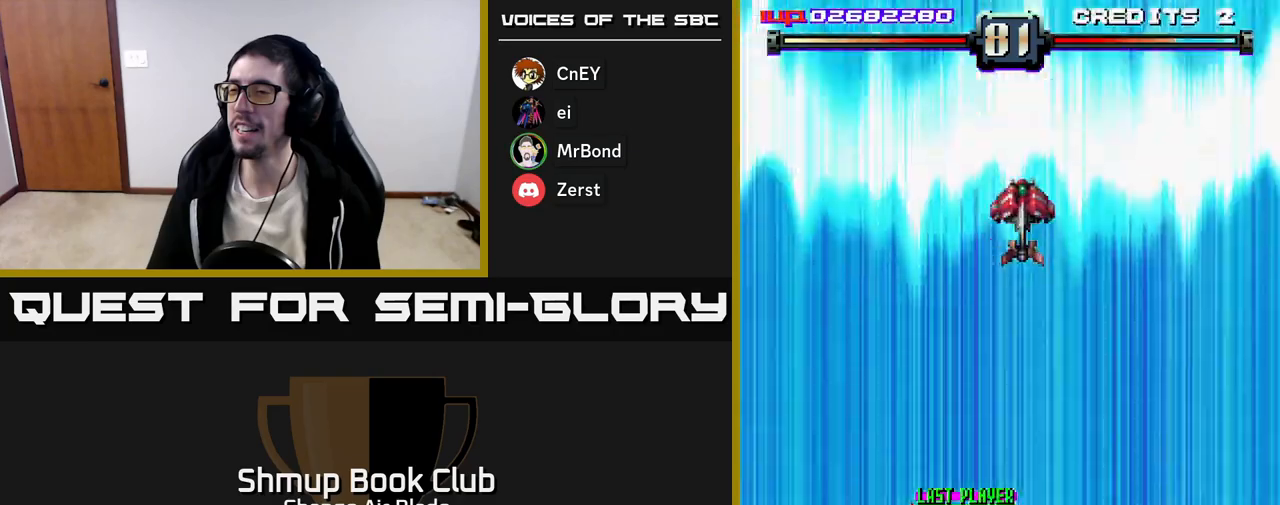
{"buttons": ["A", "DPAD_DOWN", "DPAD_RIGHT"], "left_stick": "center", "right_stick": "center", "events": [[167, "DPAD_RIGHT", "up"], [433, "DPAD_RIGHT", "down"], [483, "DPAD_DOWN", "down"]]}
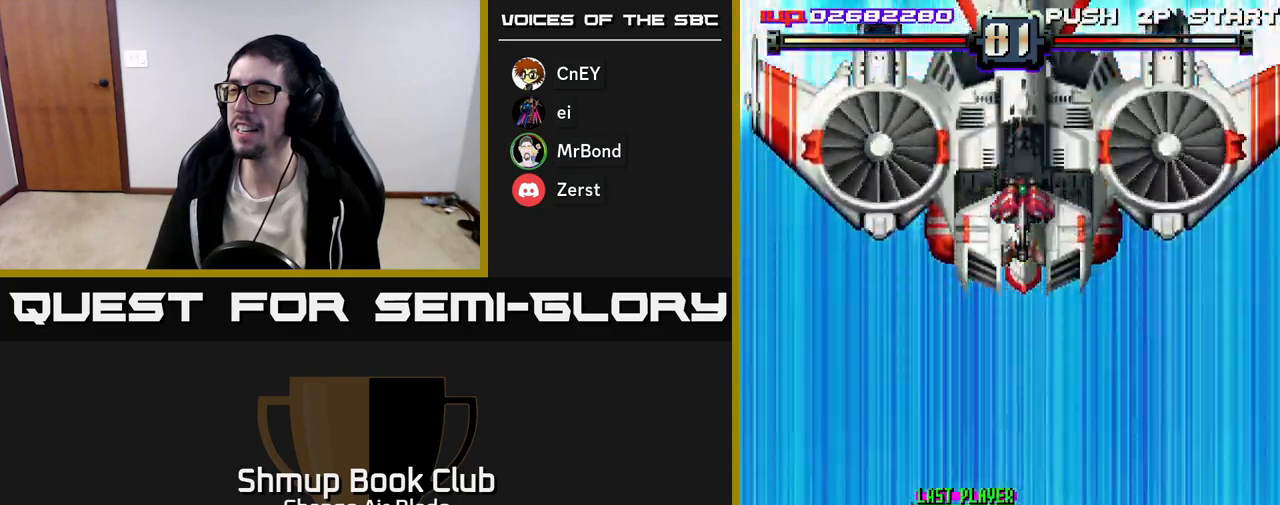
{"buttons": ["A", "DPAD_RIGHT"], "left_stick": "center", "right_stick": "center", "events": [[150, "DPAD_DOWN", "up"]]}
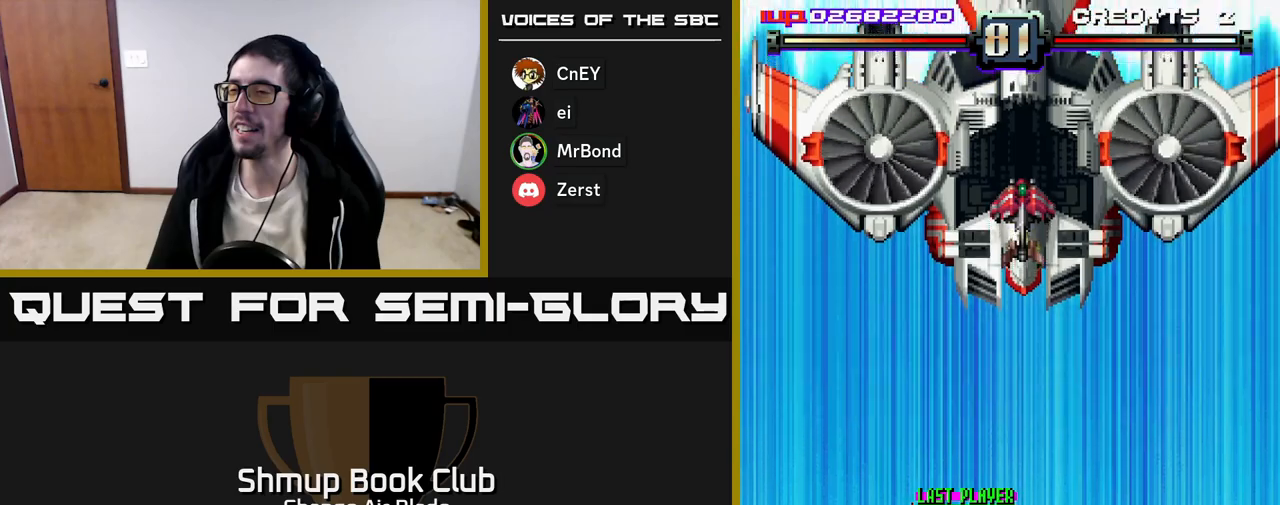
{"buttons": ["A", "DPAD_RIGHT"], "left_stick": "center", "right_stick": "center", "events": []}
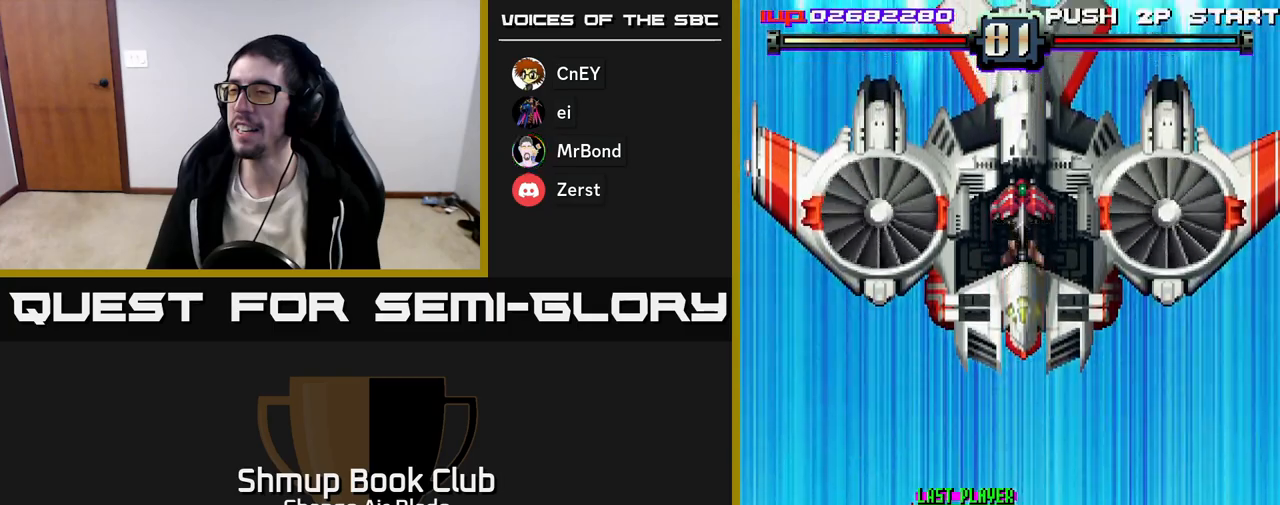
{"buttons": ["A", "DPAD_RIGHT"], "left_stick": "center", "right_stick": "center", "events": []}
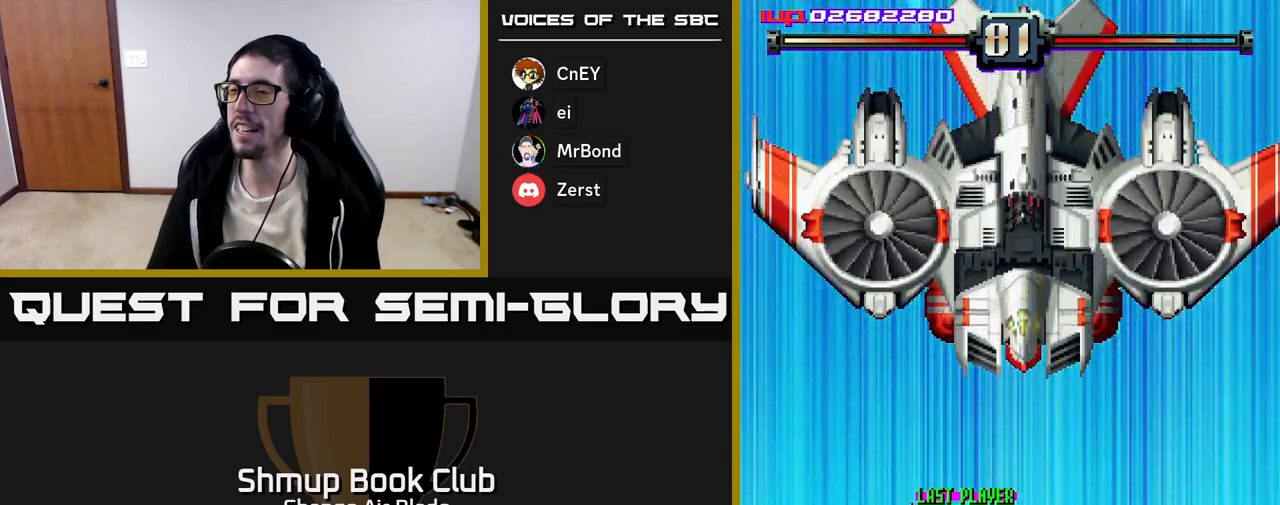
{"buttons": ["A", "DPAD_RIGHT"], "left_stick": "center", "right_stick": "center", "events": []}
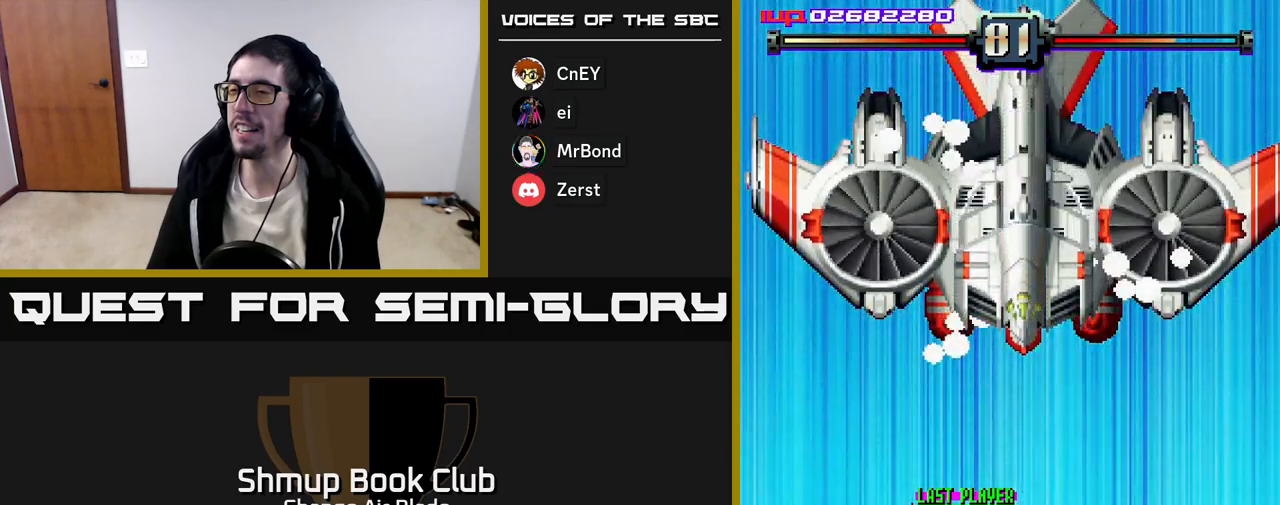
{"buttons": ["A", "DPAD_RIGHT"], "left_stick": "center", "right_stick": "center", "events": [[267, "DPAD_RIGHT", "up"], [300, "DPAD_UP", "down"], [400, "DPAD_UP", "up"], [417, "DPAD_RIGHT", "down"]]}
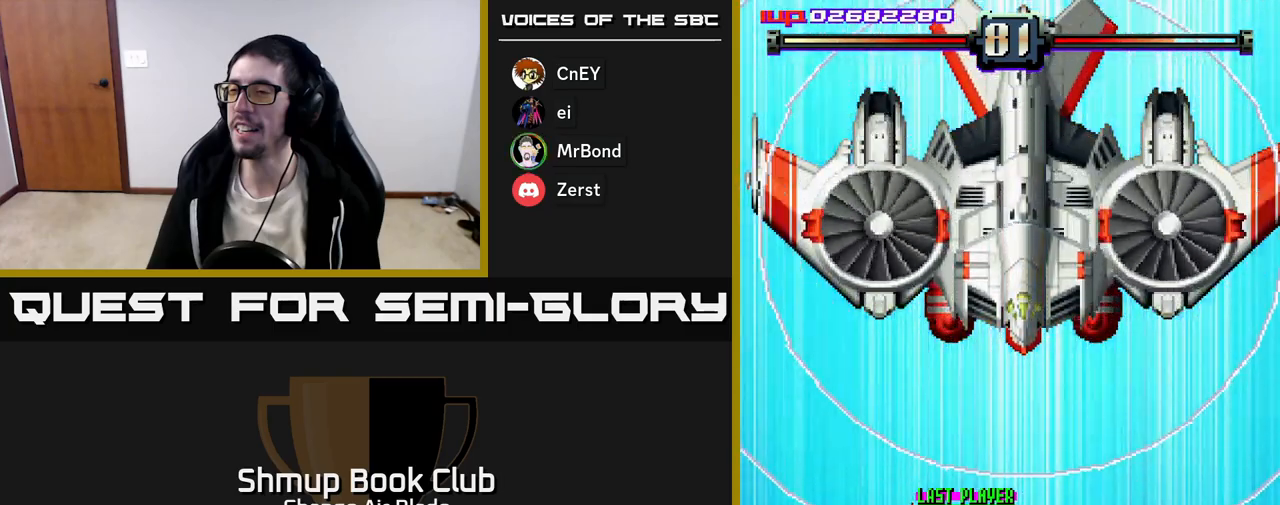
{"buttons": ["A", "DPAD_DOWN", "DPAD_RIGHT"], "left_stick": "center", "right_stick": "center", "events": [[150, "DPAD_RIGHT", "up"], [167, "DPAD_DOWN", "down"], [200, "DPAD_RIGHT", "down"]]}
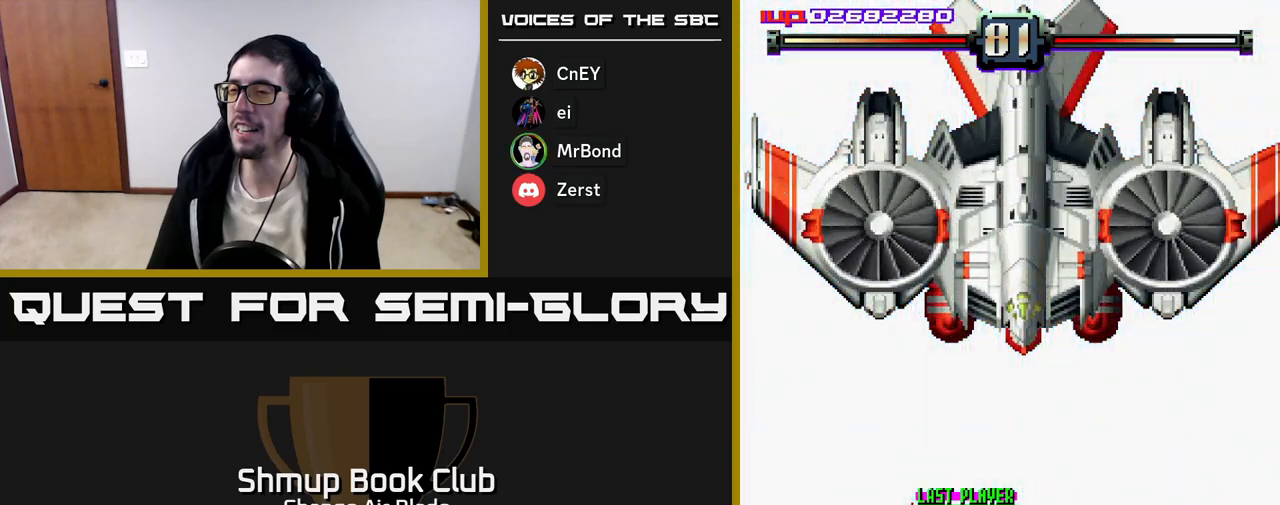
{"buttons": ["A", "DPAD_DOWN"], "left_stick": "center", "right_stick": "center", "events": [[83, "DPAD_DOWN", "up"], [350, "DPAD_DOWN", "down"], [467, "DPAD_RIGHT", "up"]]}
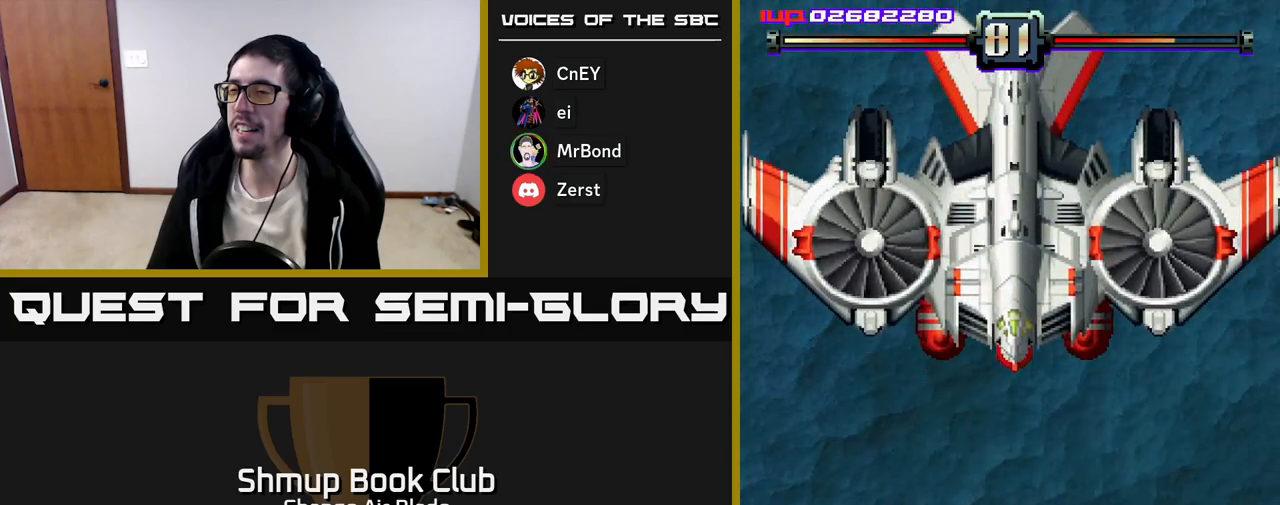
{"buttons": ["A", "DPAD_DOWN"], "left_stick": "center", "right_stick": "center", "events": [[167, "DPAD_RIGHT", "down"], [217, "DPAD_DOWN", "up"], [267, "DPAD_RIGHT", "up"], [317, "DPAD_UP", "down"], [350, "DPAD_LEFT", "down"], [383, "DPAD_UP", "up"], [467, "DPAD_LEFT", "up"], [483, "DPAD_DOWN", "down"]]}
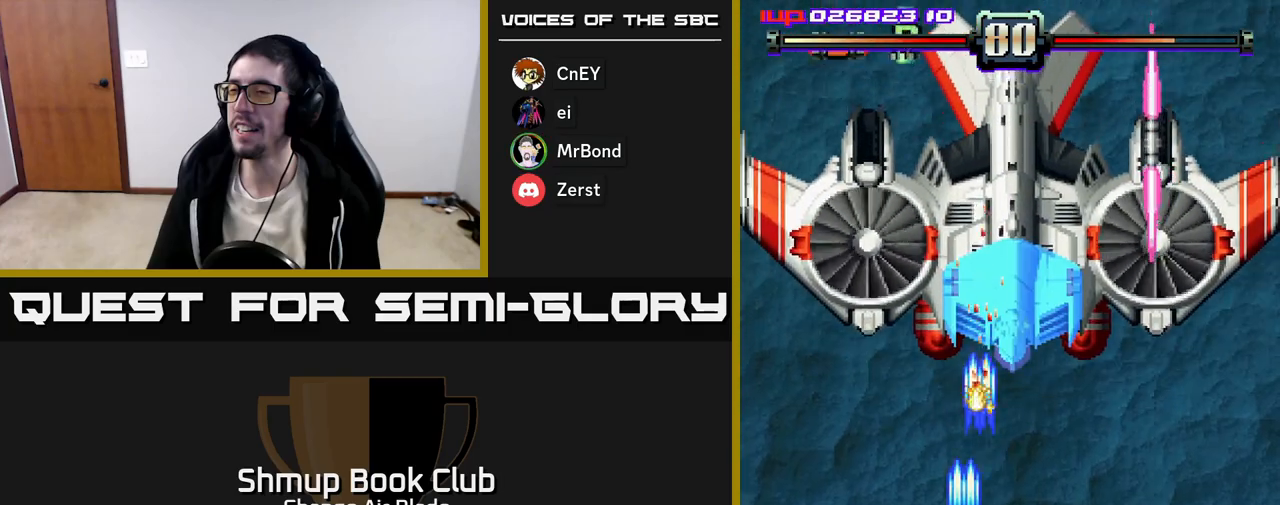
{"buttons": ["A", "DPAD_UP", "DPAD_LEFT"], "left_stick": "center", "right_stick": "center", "events": [[17, "DPAD_RIGHT", "down"], [83, "DPAD_DOWN", "up"], [117, "DPAD_RIGHT", "up"], [200, "DPAD_LEFT", "down"], [300, "DPAD_LEFT", "up"], [367, "DPAD_UP", "down"], [400, "DPAD_LEFT", "down"]]}
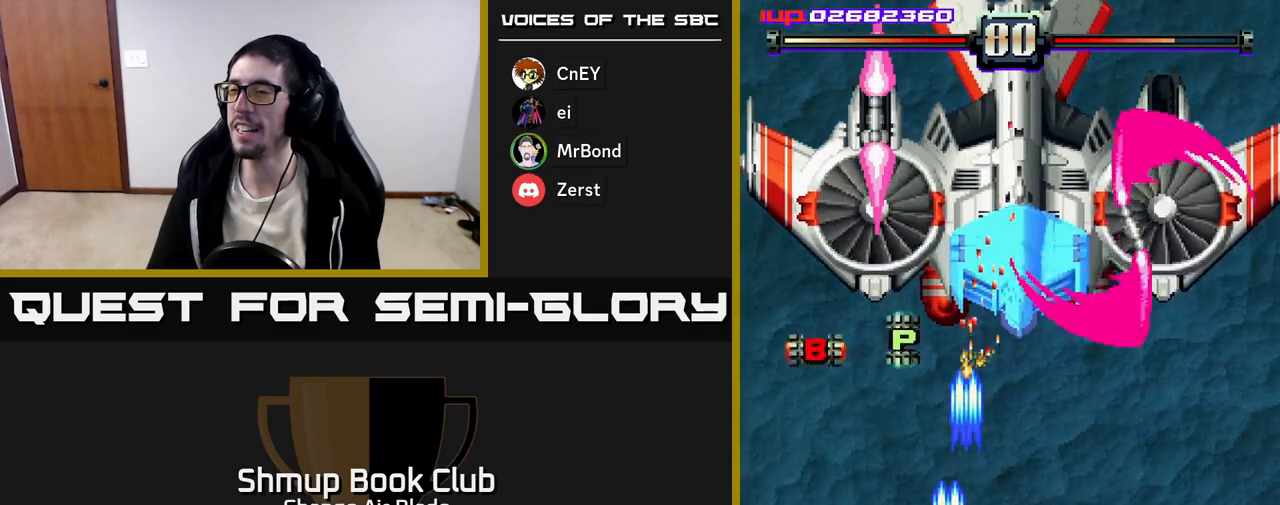
{"buttons": ["A", "DPAD_DOWN", "DPAD_RIGHT"], "left_stick": "center", "right_stick": "center", "events": [[167, "DPAD_LEFT", "up"], [333, "DPAD_LEFT", "down"], [383, "DPAD_LEFT", "up"], [383, "DPAD_UP", "up"], [417, "DPAD_DOWN", "down"], [417, "DPAD_RIGHT", "down"]]}
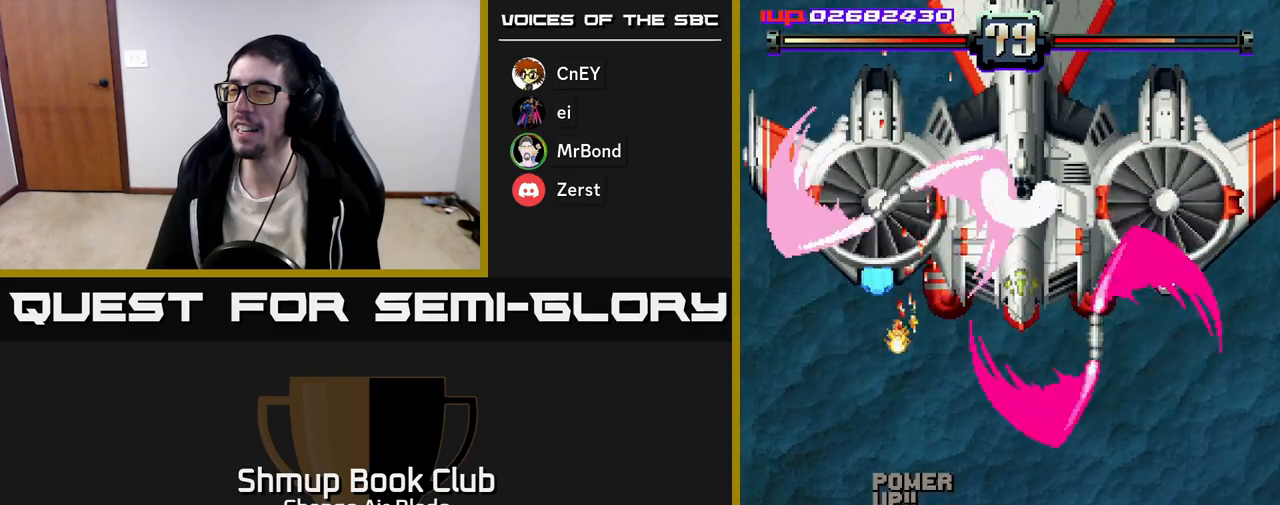
{"buttons": ["A", "DPAD_DOWN", "DPAD_RIGHT"], "left_stick": "center", "right_stick": "center", "events": [[350, "DPAD_DOWN", "up"], [433, "DPAD_DOWN", "down"]]}
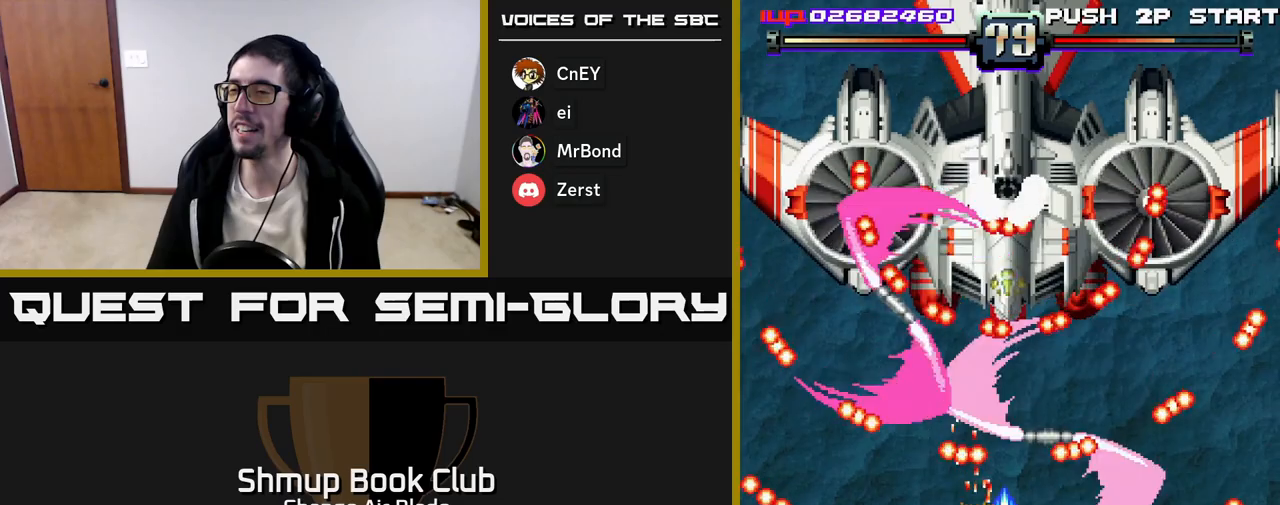
{"buttons": ["A", "DPAD_RIGHT"], "left_stick": "center", "right_stick": "center", "events": [[133, "DPAD_RIGHT", "up"], [150, "DPAD_LEFT", "down"], [183, "DPAD_DOWN", "up"], [367, "DPAD_LEFT", "up"], [383, "DPAD_DOWN", "down"], [383, "DPAD_RIGHT", "down"], [400, "DPAD_DOWN", "up"]]}
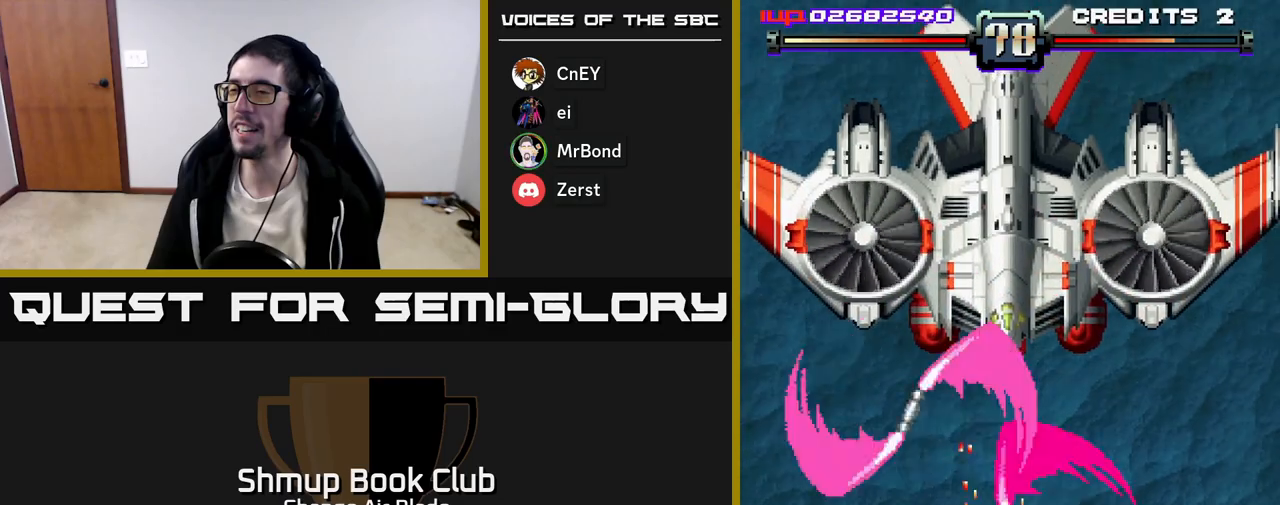
{"buttons": ["A", "DPAD_DOWN", "DPAD_RIGHT"], "left_stick": "center", "right_stick": "center", "events": [[467, "DPAD_DOWN", "down"]]}
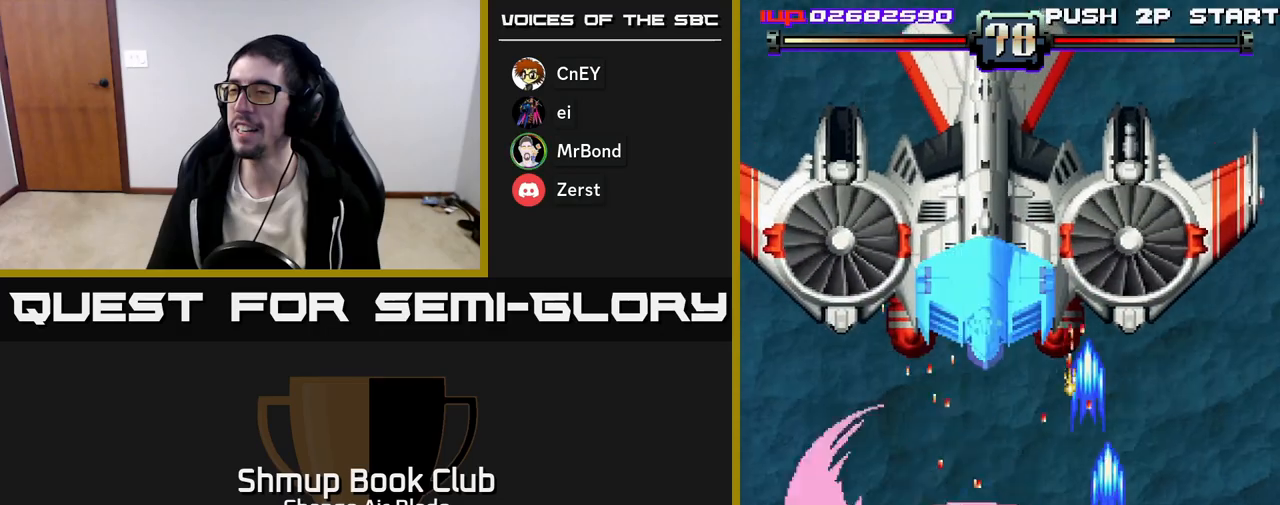
{"buttons": ["A", "DPAD_UP"], "left_stick": "center", "right_stick": "center", "events": [[83, "DPAD_DOWN", "up"], [217, "DPAD_RIGHT", "up"], [267, "DPAD_LEFT", "down"], [417, "DPAD_LEFT", "up"], [433, "DPAD_UP", "down"]]}
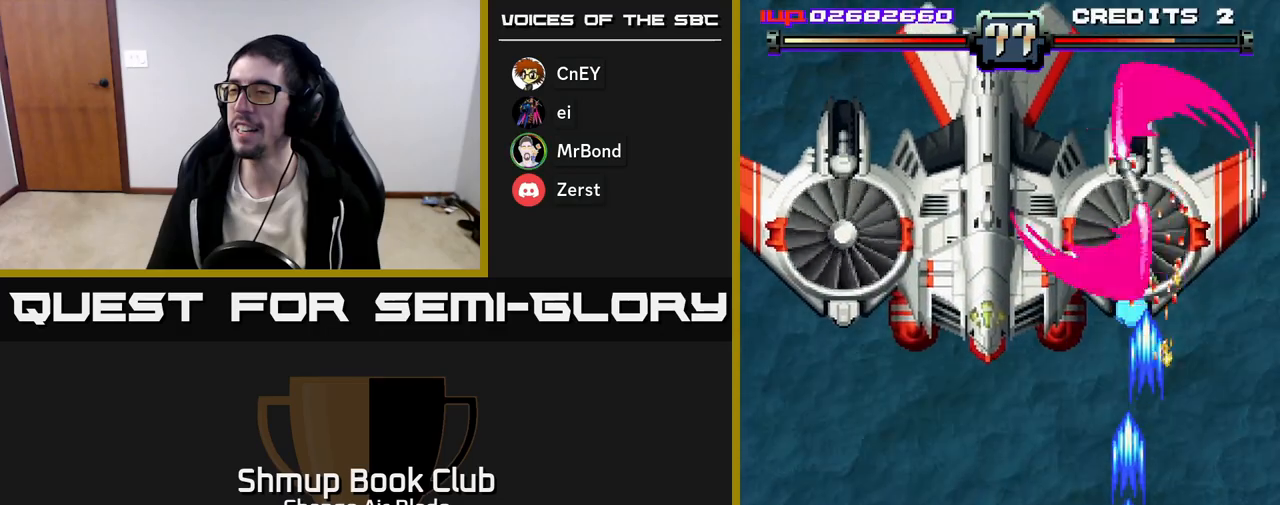
{"buttons": ["A", "DPAD_DOWN"], "left_stick": "center", "right_stick": "center", "events": [[117, "DPAD_LEFT", "down"], [317, "DPAD_LEFT", "up"], [400, "DPAD_RIGHT", "down"], [433, "DPAD_UP", "up"], [483, "DPAD_DOWN", "down"], [483, "DPAD_RIGHT", "up"]]}
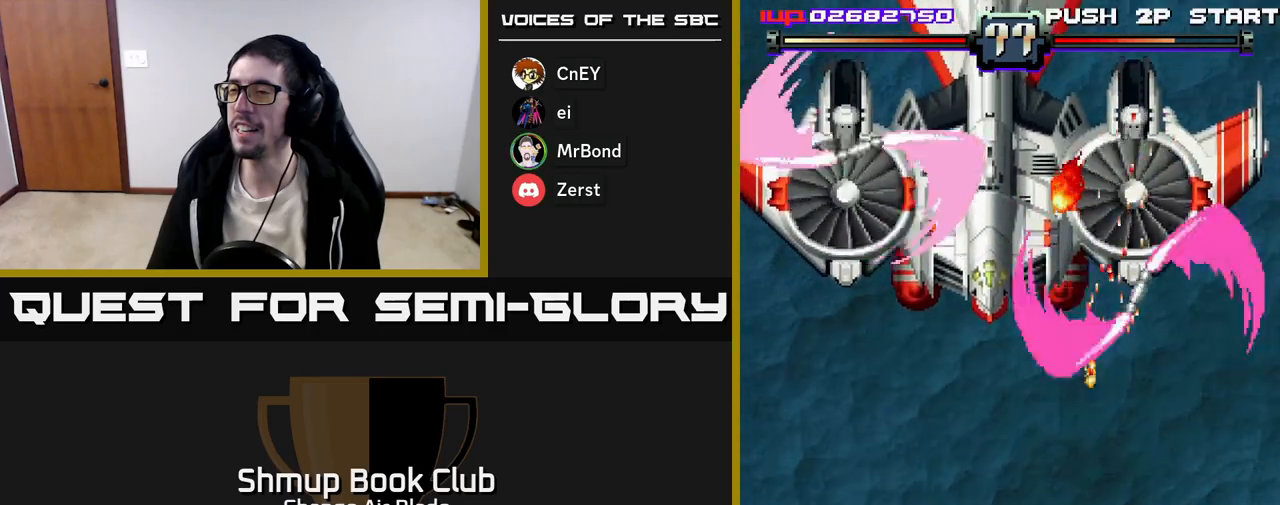
{"buttons": ["A", "DPAD_LEFT"], "left_stick": "center", "right_stick": "center", "events": [[233, "DPAD_LEFT", "down"], [267, "DPAD_DOWN", "up"]]}
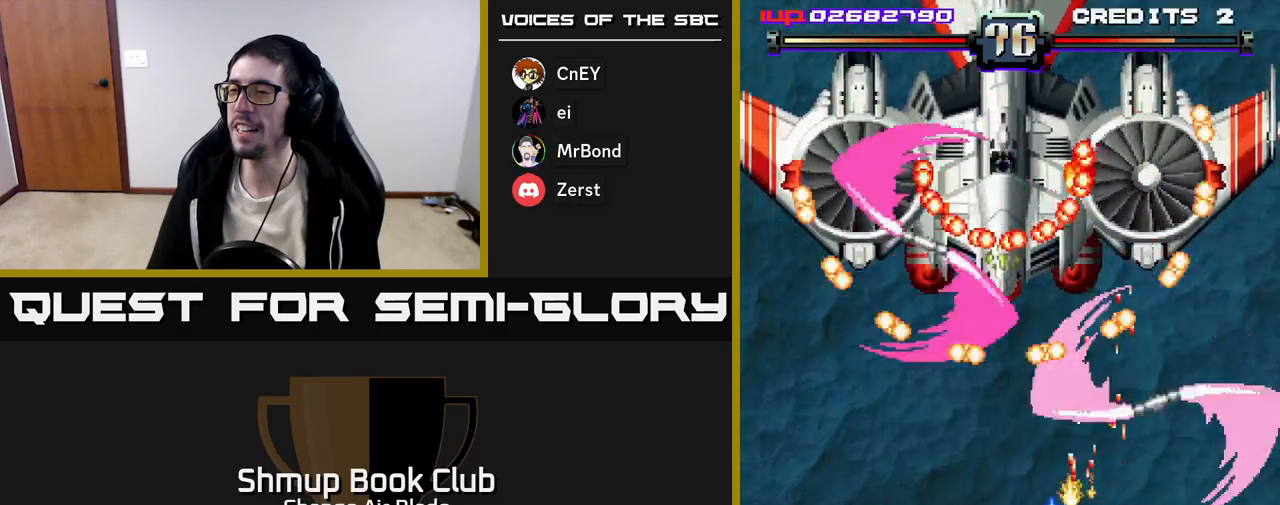
{"buttons": ["A"], "left_stick": "center", "right_stick": "center", "events": [[283, "DPAD_DOWN", "down"], [283, "DPAD_LEFT", "up"], [300, "DPAD_RIGHT", "down"], [400, "DPAD_RIGHT", "up"], [433, "DPAD_DOWN", "up"]]}
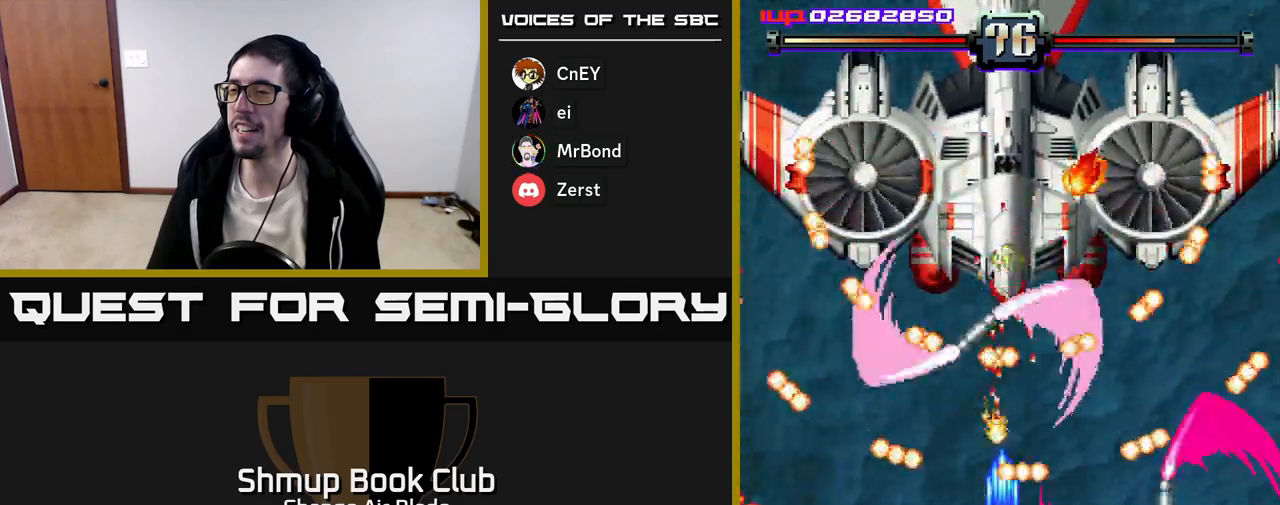
{"buttons": ["A", "DPAD_LEFT"], "left_stick": "center", "right_stick": "center", "events": [[150, "DPAD_LEFT", "down"]]}
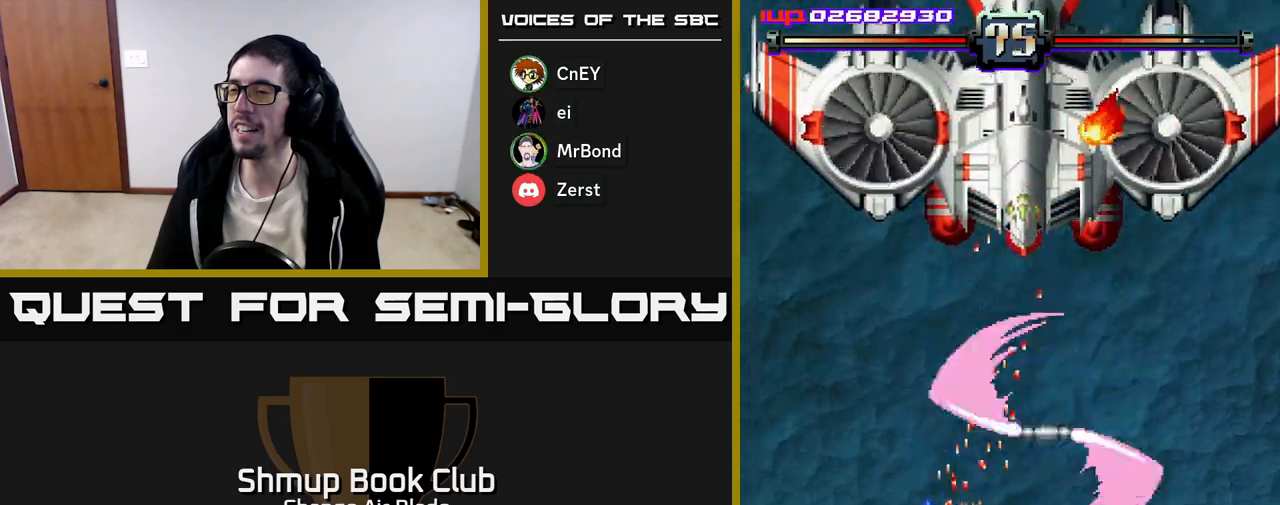
{"buttons": ["A", "DPAD_UP"], "left_stick": "center", "right_stick": "center", "events": [[67, "DPAD_UP", "down"], [117, "DPAD_LEFT", "up"], [317, "DPAD_LEFT", "down"], [400, "DPAD_LEFT", "up"]]}
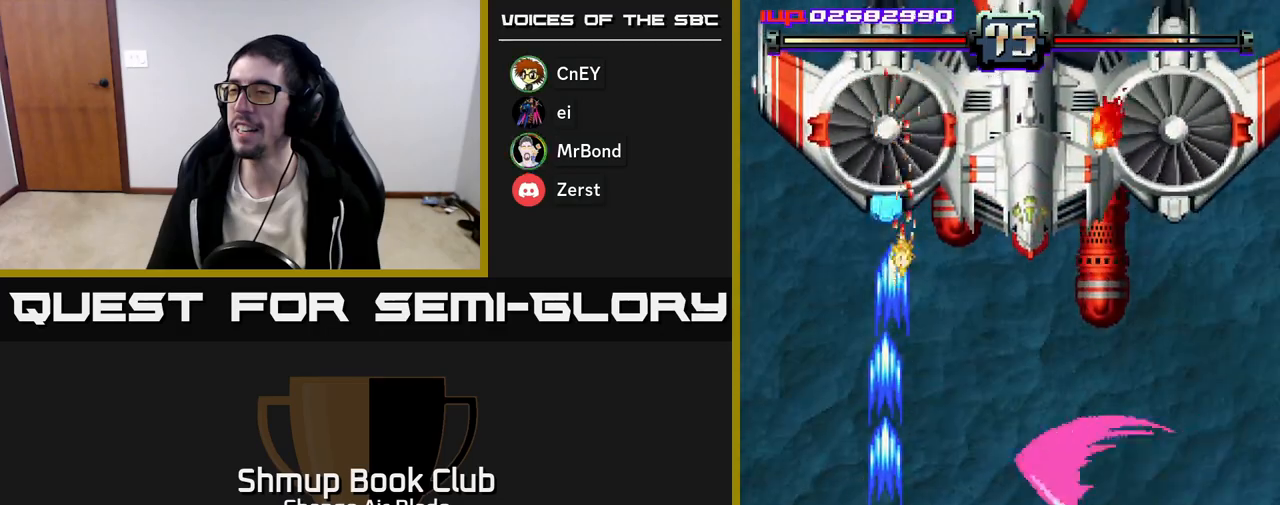
{"buttons": ["A", "DPAD_LEFT"], "left_stick": "center", "right_stick": "center", "events": [[133, "DPAD_RIGHT", "down"], [167, "DPAD_UP", "up"], [200, "DPAD_DOWN", "down"], [400, "DPAD_DOWN", "up"], [417, "DPAD_RIGHT", "up"], [467, "DPAD_LEFT", "down"]]}
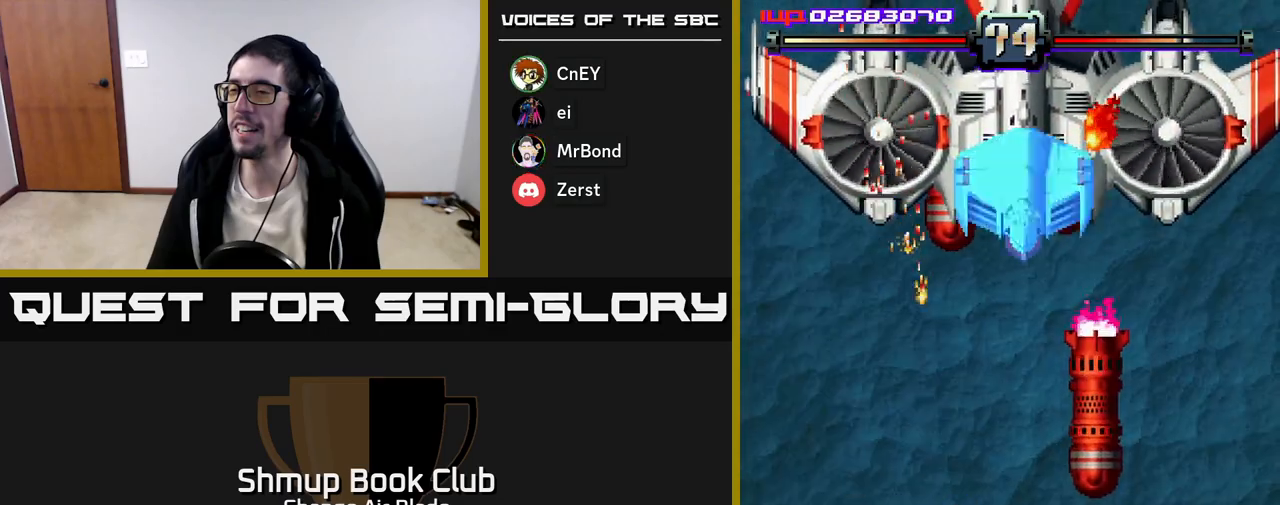
{"buttons": ["A", "DPAD_RIGHT"], "left_stick": "center", "right_stick": "center", "events": [[67, "DPAD_UP", "down"], [183, "DPAD_LEFT", "up"], [350, "DPAD_RIGHT", "down"], [383, "DPAD_UP", "up"]]}
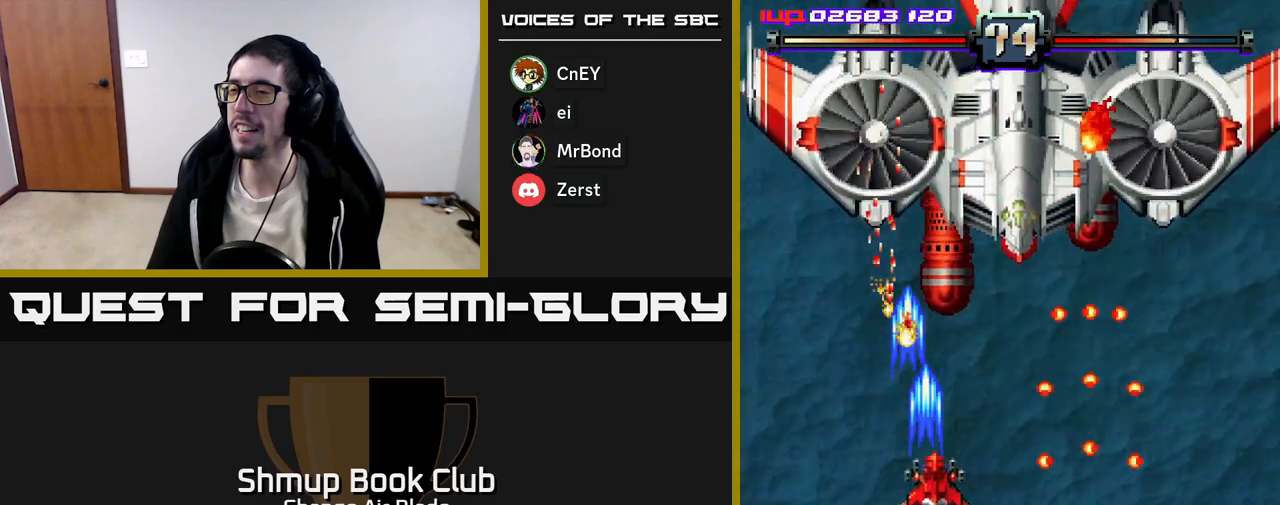
{"buttons": ["A", "DPAD_DOWN", "DPAD_RIGHT"], "left_stick": "center", "right_stick": "center", "events": [[117, "DPAD_DOWN", "down"], [133, "DPAD_RIGHT", "up"], [267, "DPAD_LEFT", "down"], [467, "DPAD_LEFT", "up"], [500, "DPAD_RIGHT", "down"]]}
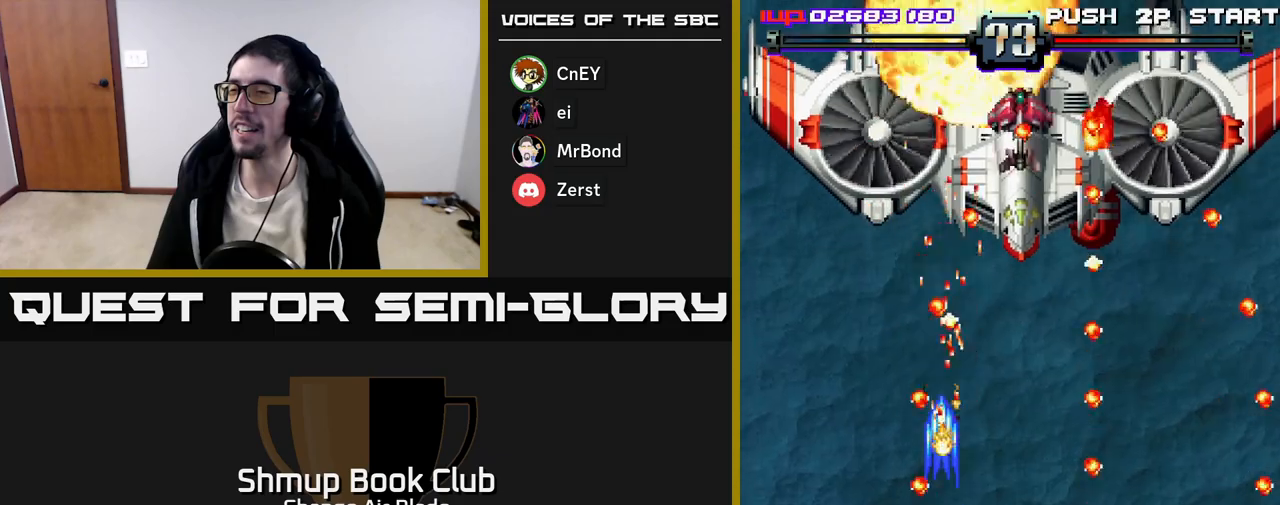
{"buttons": ["A"], "left_stick": "center", "right_stick": "center", "events": [[300, "DPAD_DOWN", "up"], [333, "DPAD_RIGHT", "up"]]}
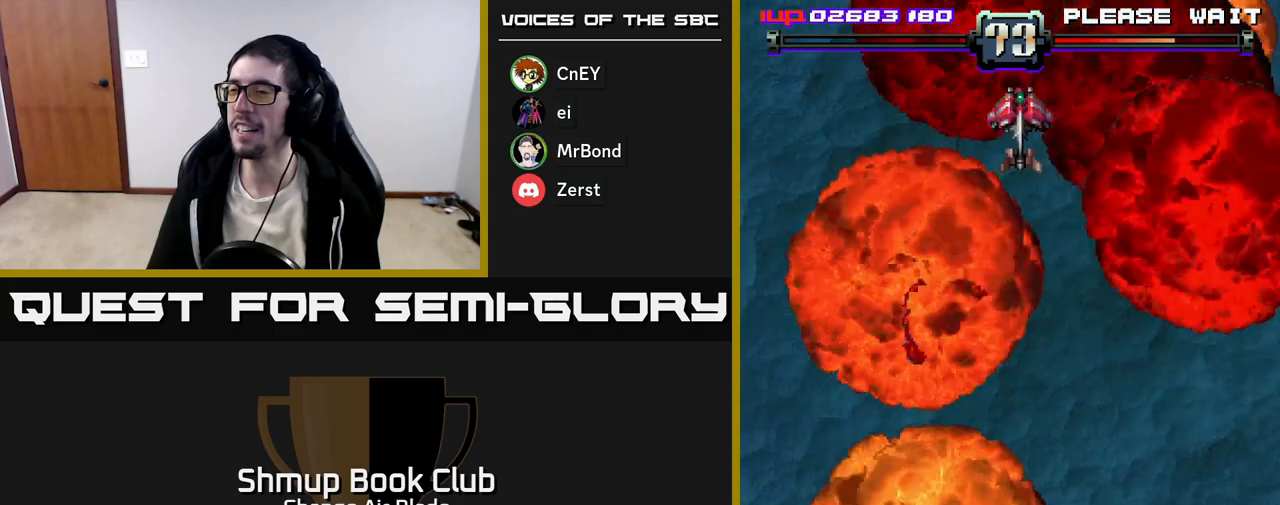
{"buttons": [], "left_stick": "center", "right_stick": "center", "events": [[150, "DPAD_RIGHT", "down"], [233, "DPAD_RIGHT", "up"], [383, "A", "up"]]}